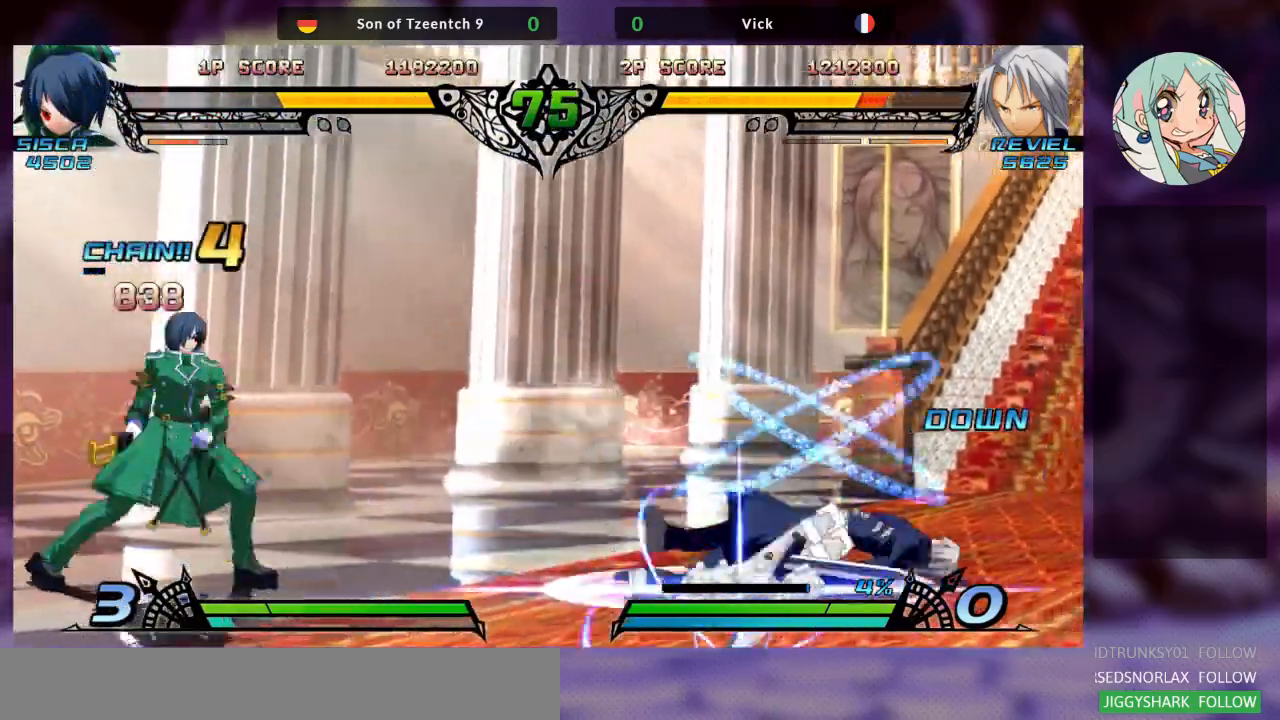
Gameplay with a controller (arcade stick); each line is a JSON object with the inputs held at the frame after it (dt_ms = milliseconds from this image to that frame). "events" lists button and stick changes between this image and that frame as [ms after this image, input, new state], when the widget could be followed in between. Not read: L3 R3.
{"dt_ms": 500, "buttons": [], "left_stick": "right", "events": [[67, "SQUARE", "down"], [300, "SQUARE", "up"]]}
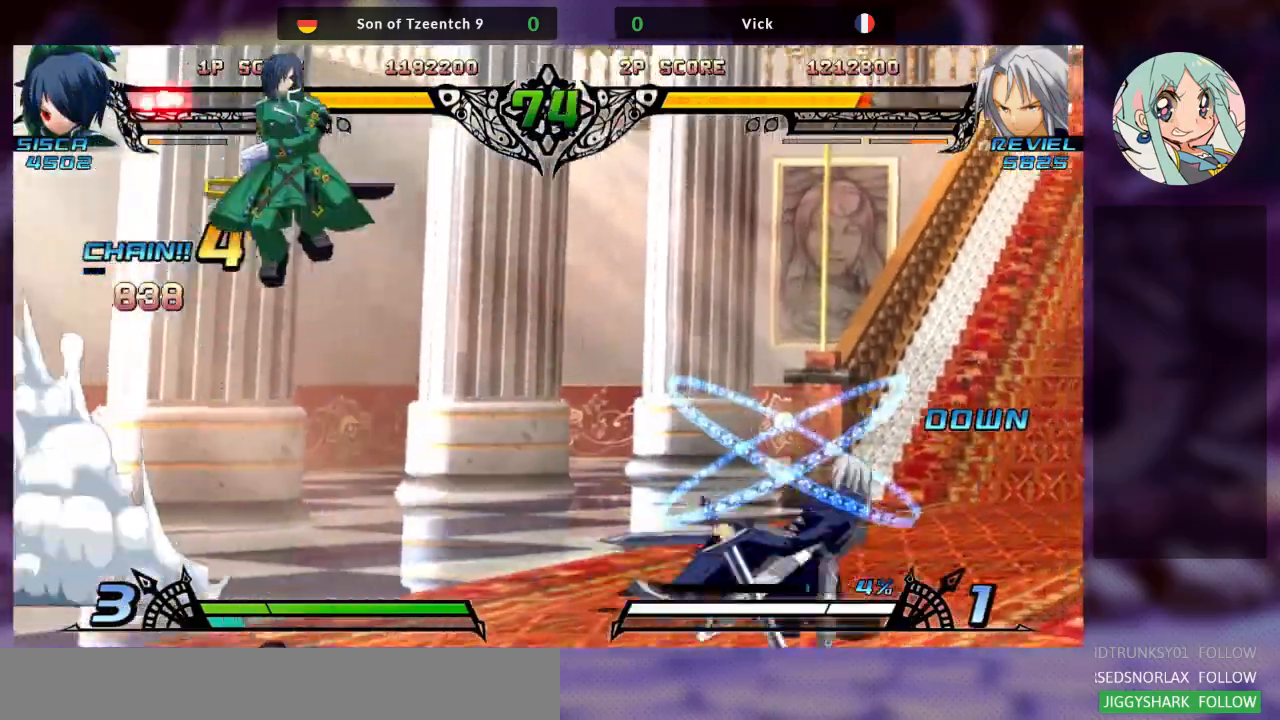
{"dt_ms": 500, "buttons": [], "left_stick": "right", "events": []}
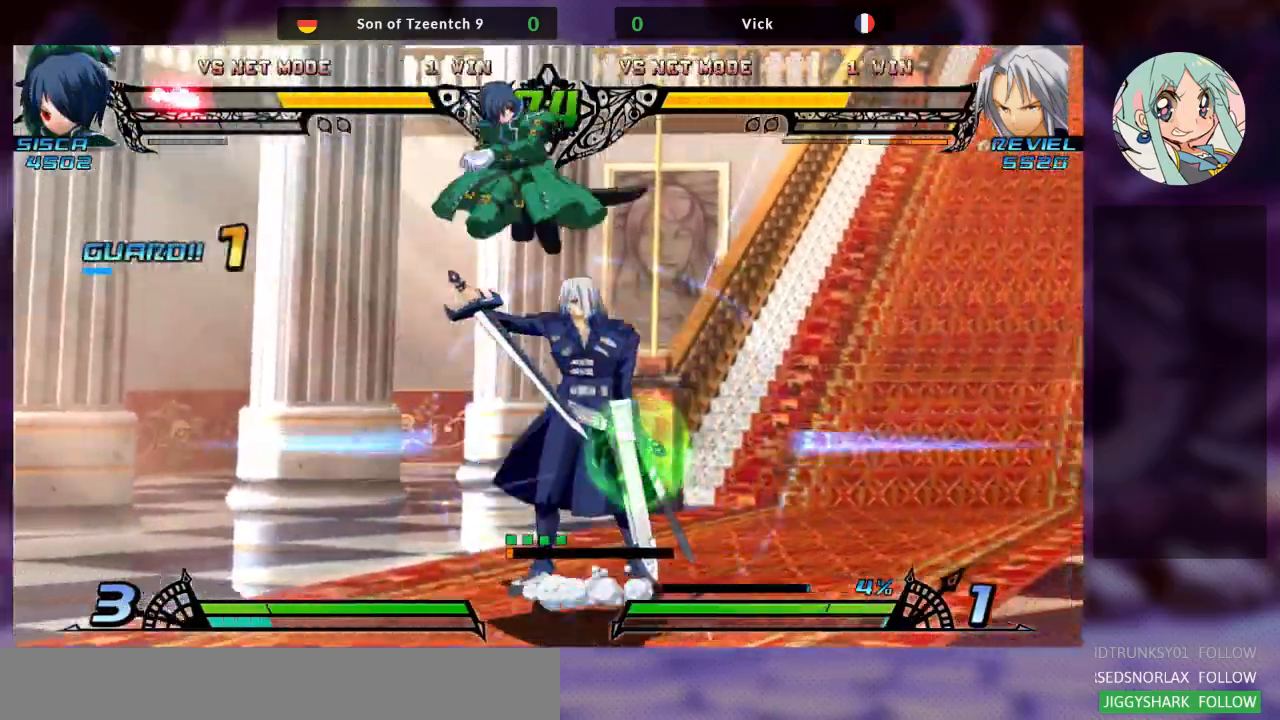
{"dt_ms": 500, "buttons": ["TRIANGLE"], "left_stick": "down-right", "events": [[167, "left_stick", "down-right"], [200, "SQUARE", "down"], [333, "SQUARE", "up"], [400, "TRIANGLE", "down"]]}
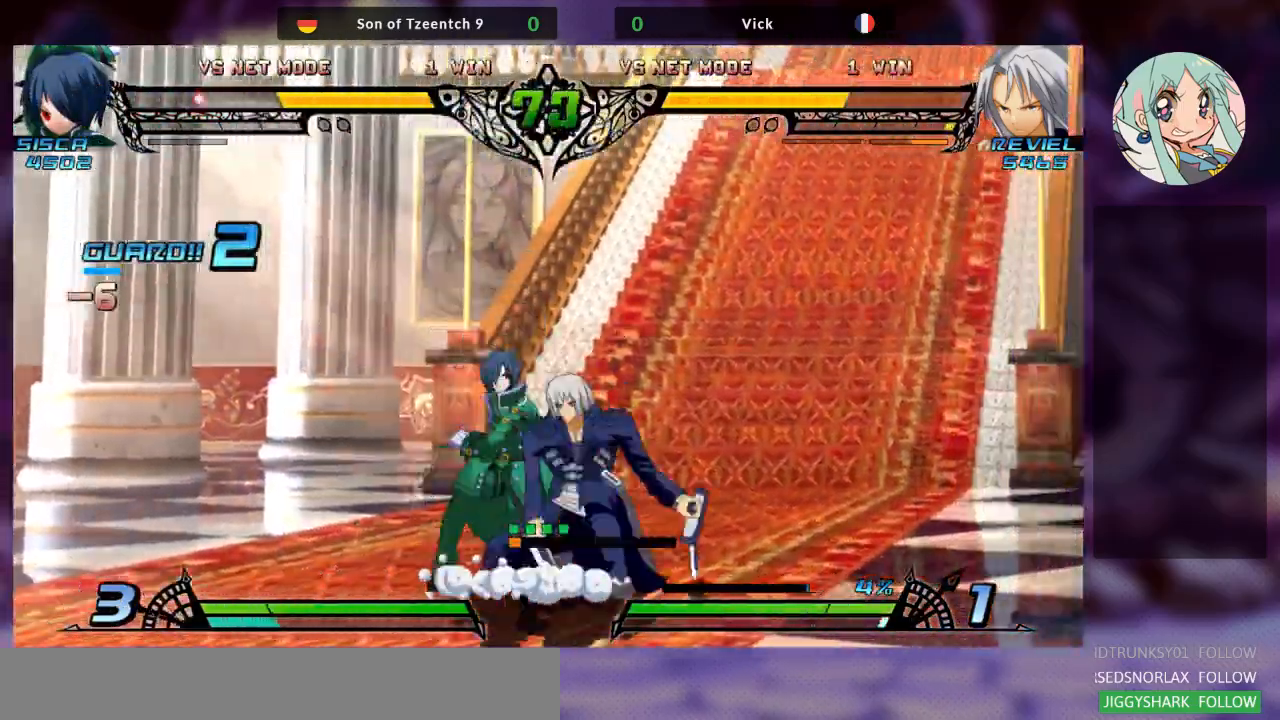
{"dt_ms": 500, "buttons": ["SQUARE"], "left_stick": "down-right", "events": [[33, "TRIANGLE", "up"], [500, "SQUARE", "down"]]}
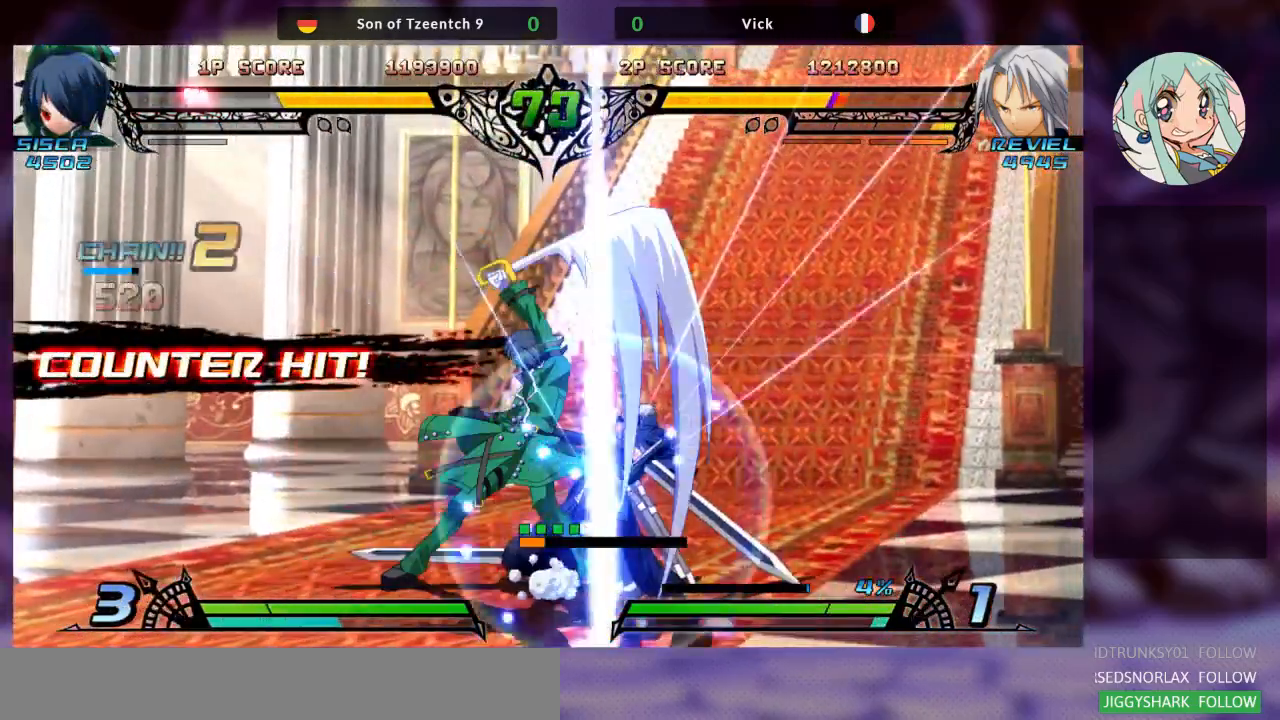
{"dt_ms": 500, "buttons": [], "left_stick": "right", "events": [[133, "SQUARE", "up"], [433, "left_stick", "right"]]}
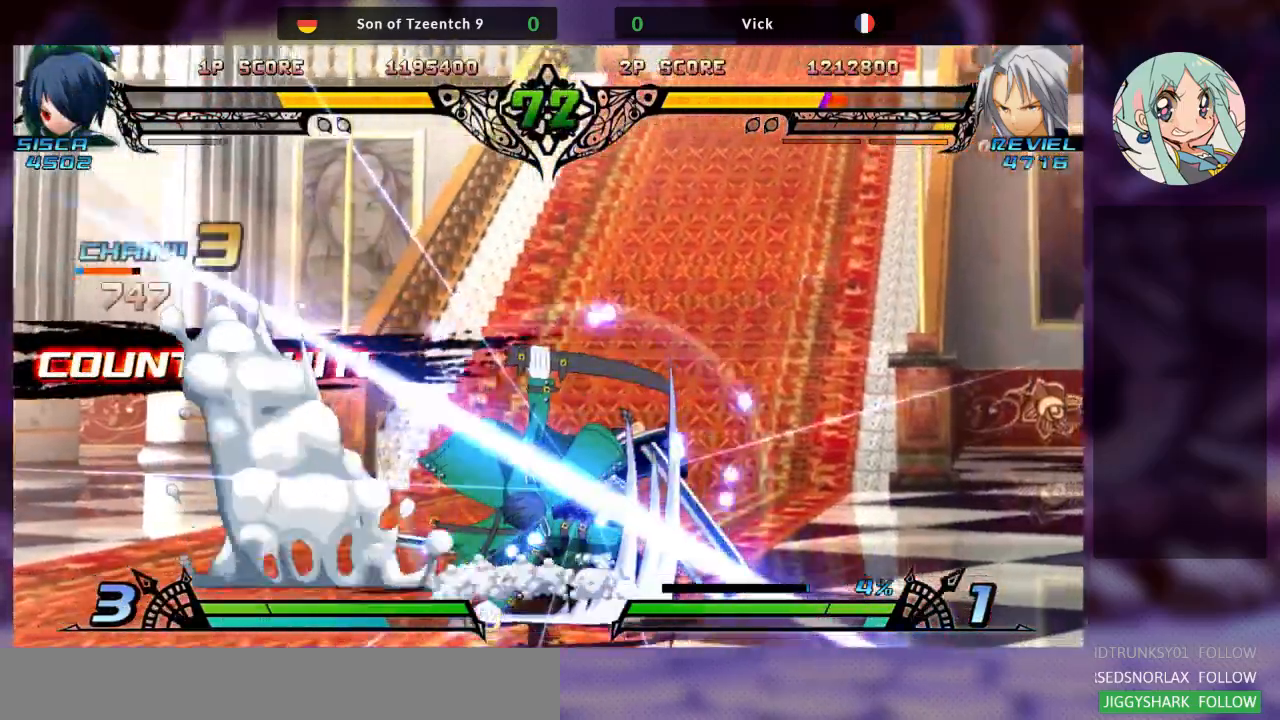
{"dt_ms": 500, "buttons": ["SQUARE"], "left_stick": "down-right", "events": [[367, "SQUARE", "down"], [367, "left_stick", "down-right"]]}
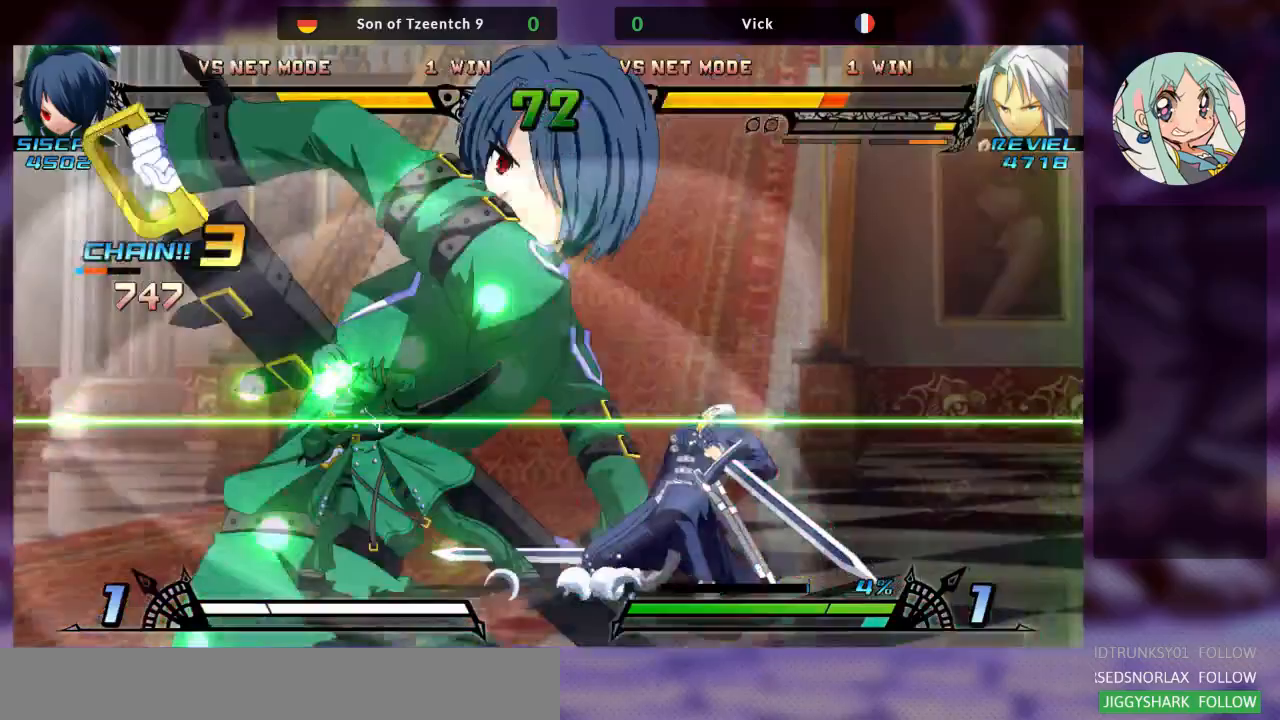
{"dt_ms": 500, "buttons": [], "left_stick": "right", "events": [[33, "SQUARE", "up"], [233, "left_stick", "right"]]}
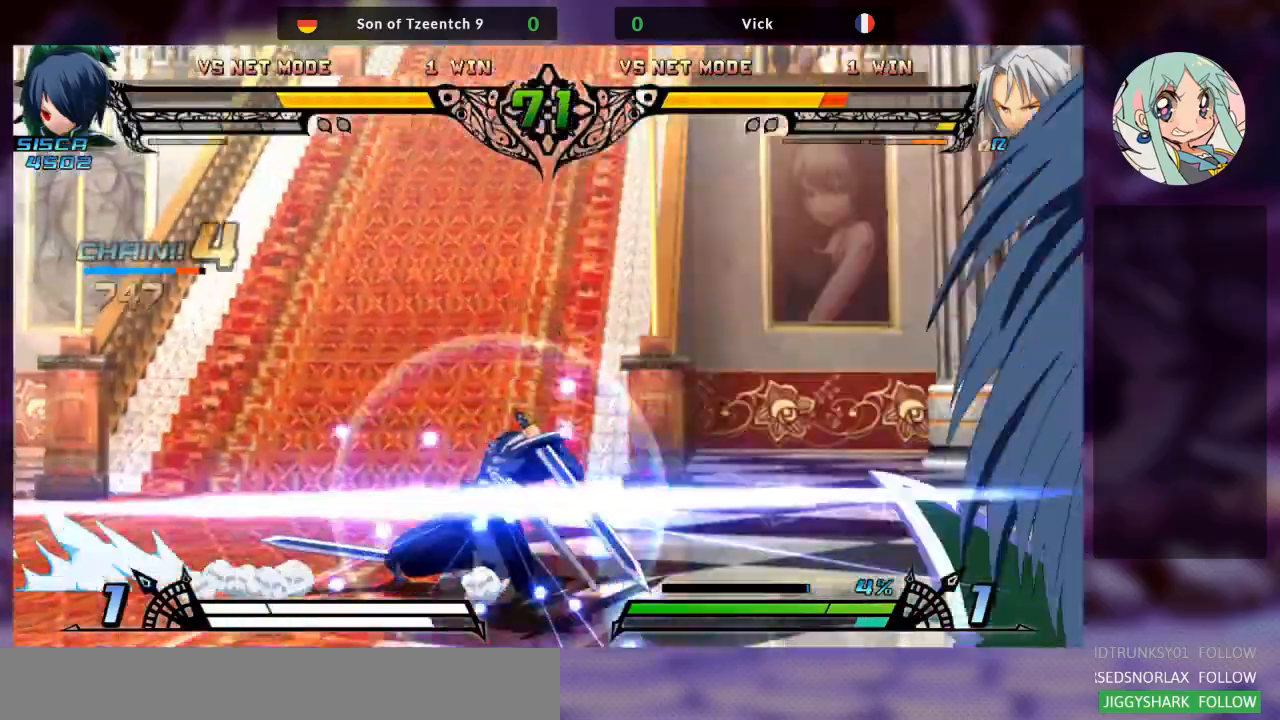
{"dt_ms": 500, "buttons": [], "left_stick": "right", "events": []}
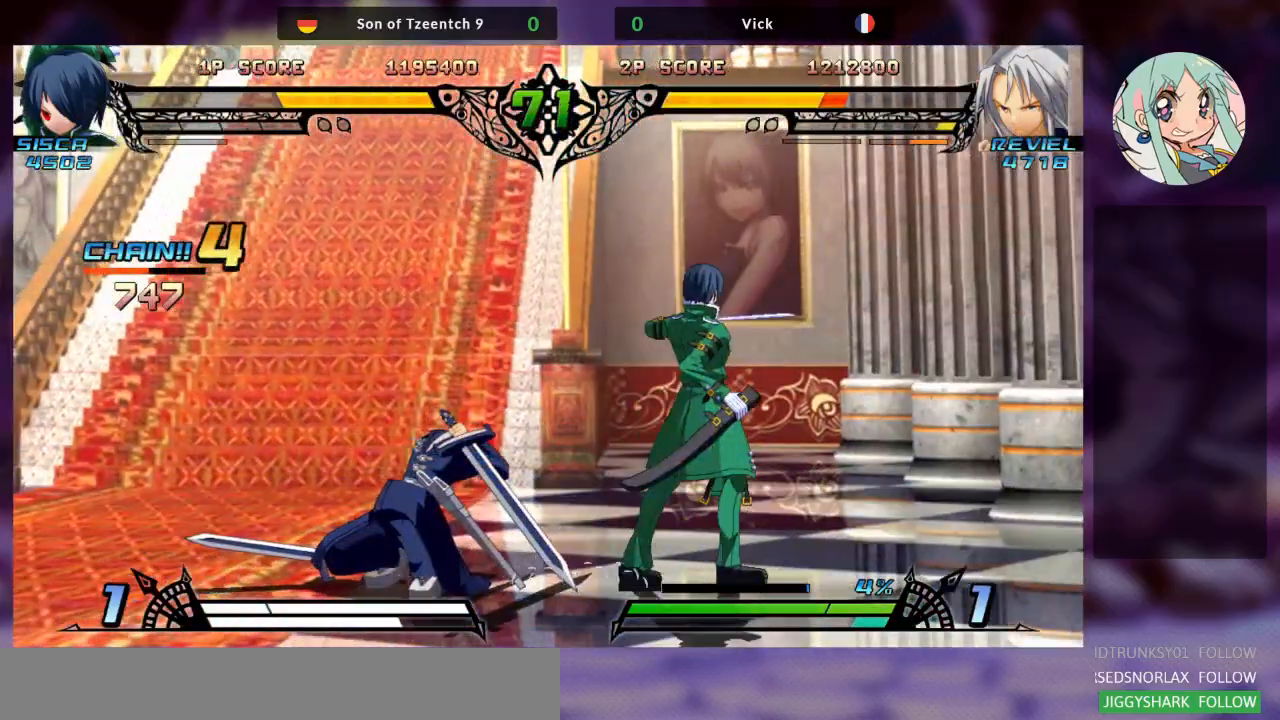
{"dt_ms": 500, "buttons": [], "left_stick": "down-left", "events": [[200, "SQUARE", "down"], [333, "SQUARE", "up"], [400, "left_stick", "down"], [467, "left_stick", "down-left"]]}
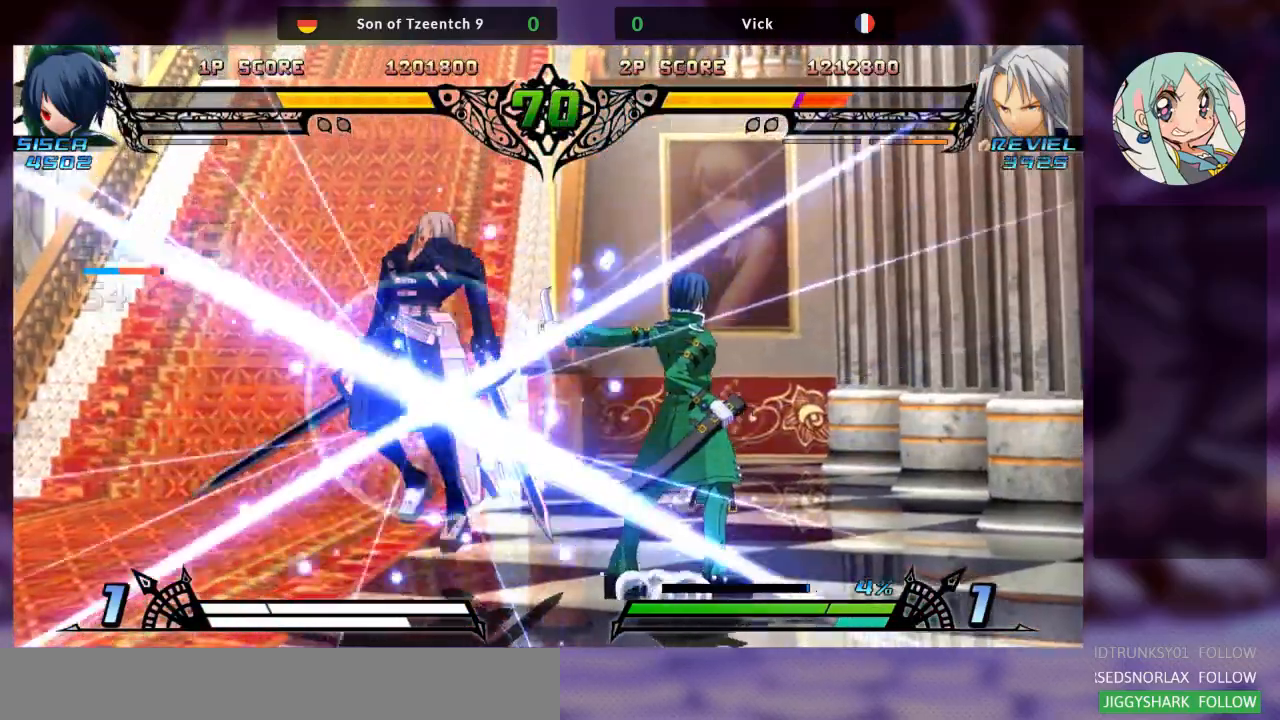
{"dt_ms": 500, "buttons": ["SQUARE"], "left_stick": "right", "events": [[433, "left_stick", "center"], [467, "SQUARE", "down"], [500, "left_stick", "right"]]}
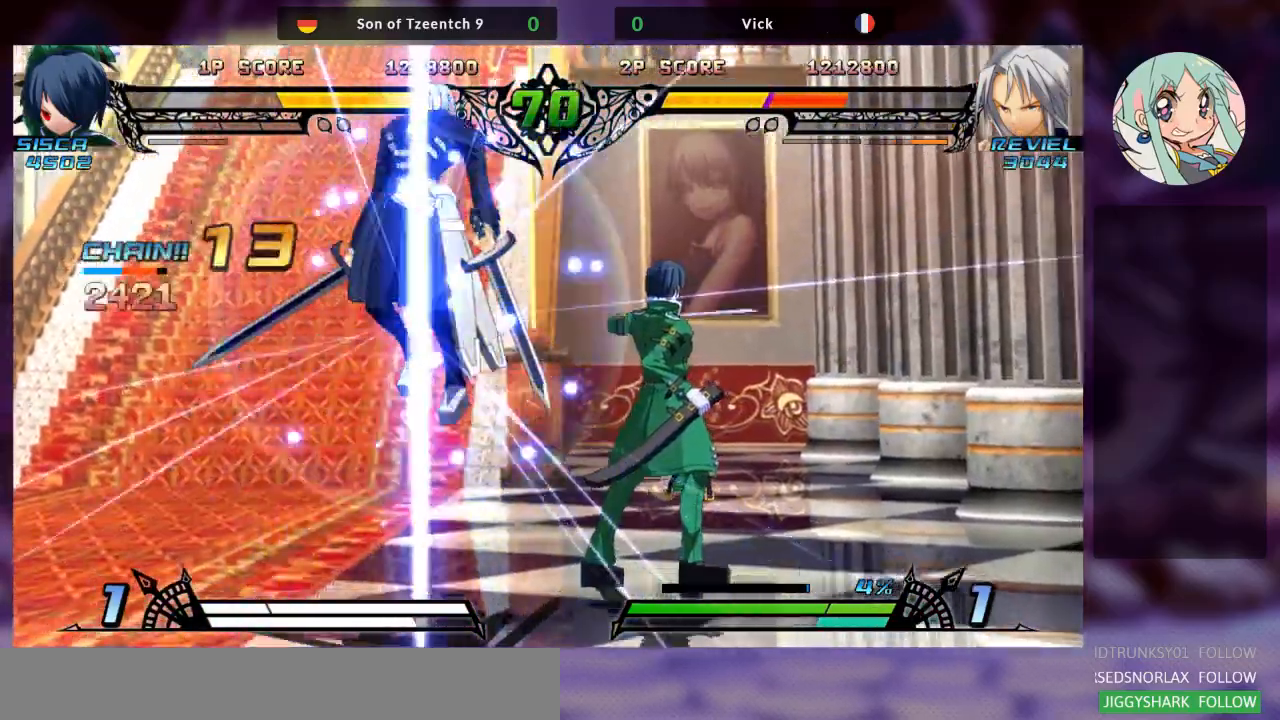
{"dt_ms": 1000, "buttons": [], "left_stick": "down-left"}
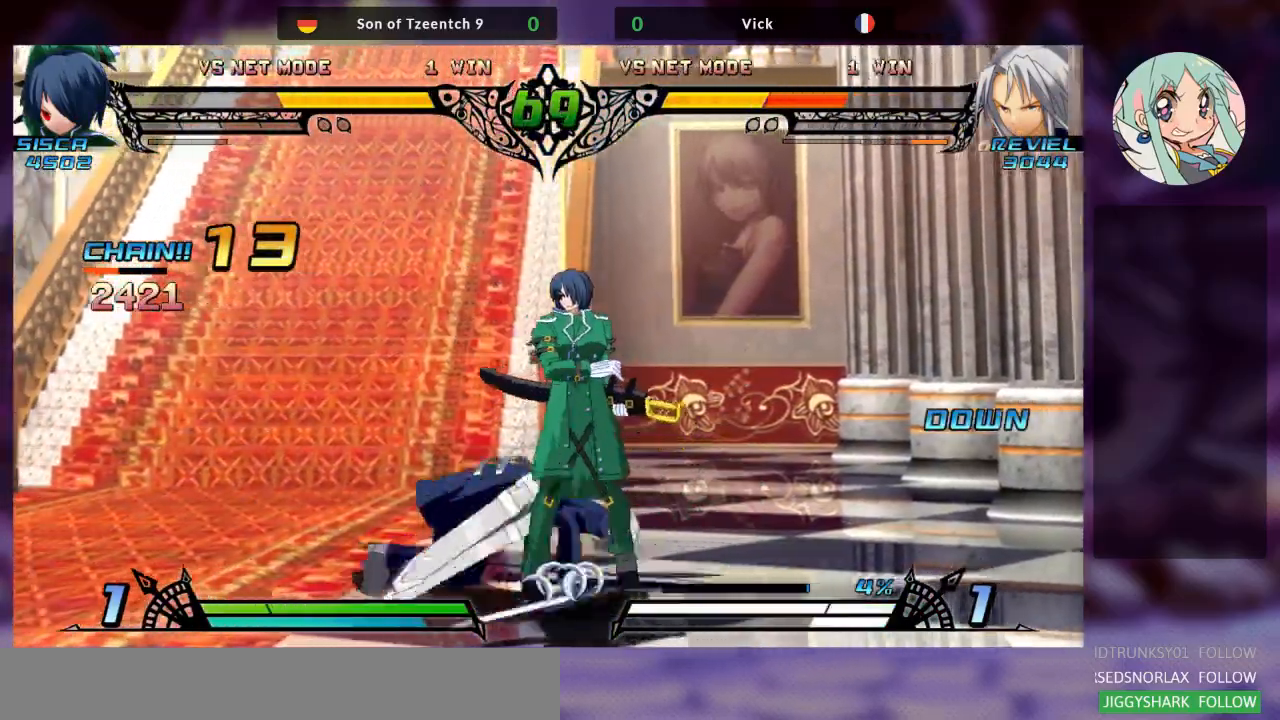
{"dt_ms": 500, "buttons": [], "left_stick": "down-left"}
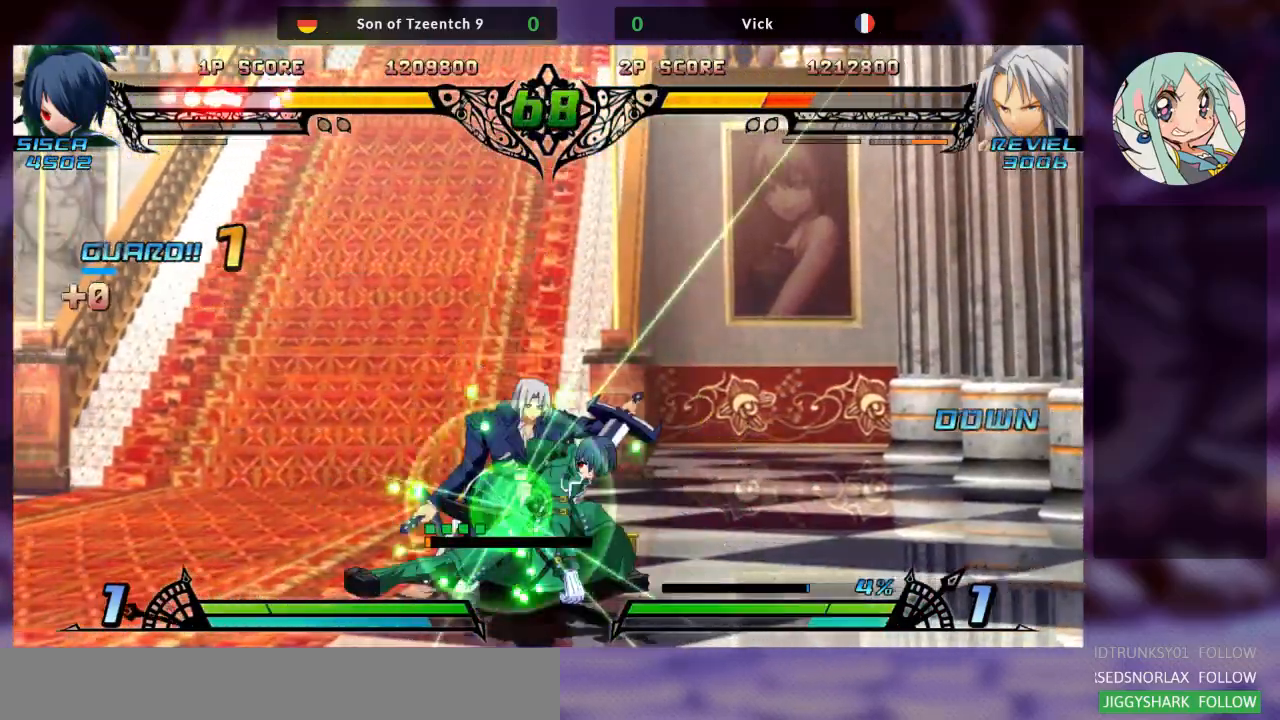
{"dt_ms": 500, "buttons": [], "left_stick": "down-left", "events": []}
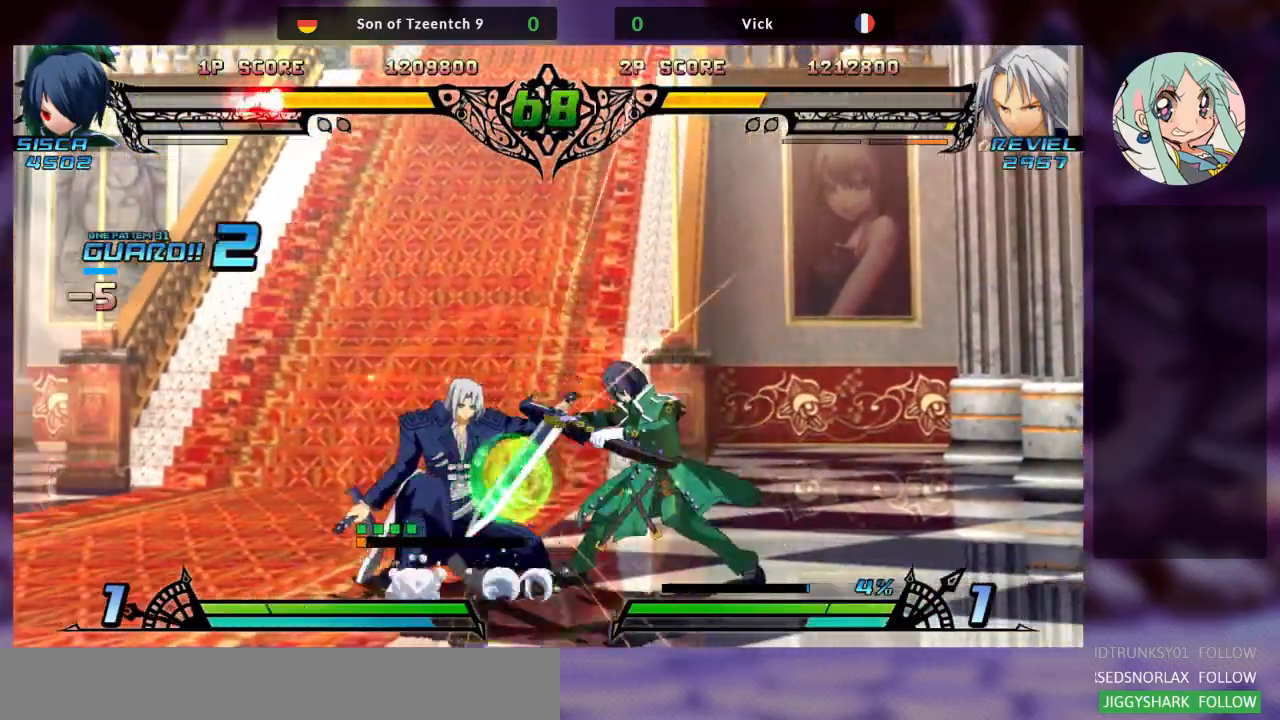
{"dt_ms": 1000, "buttons": [], "left_stick": "left"}
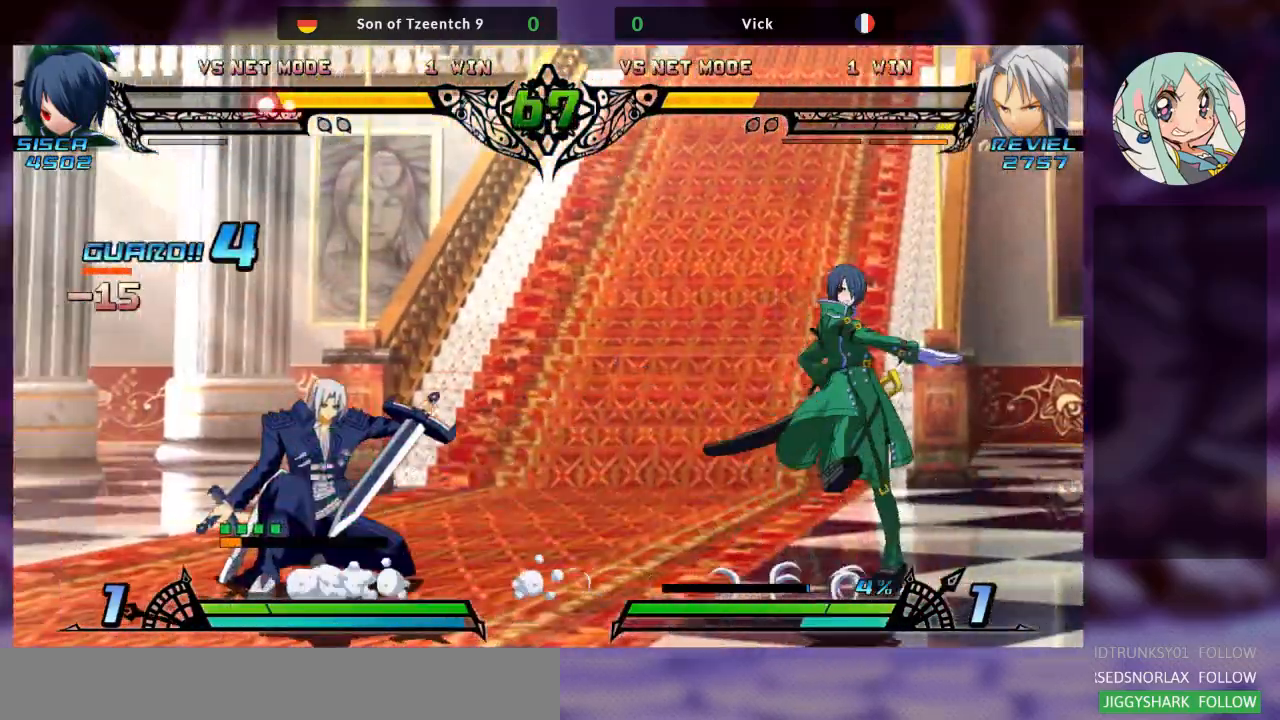
{"dt_ms": 500, "buttons": [], "left_stick": "left"}
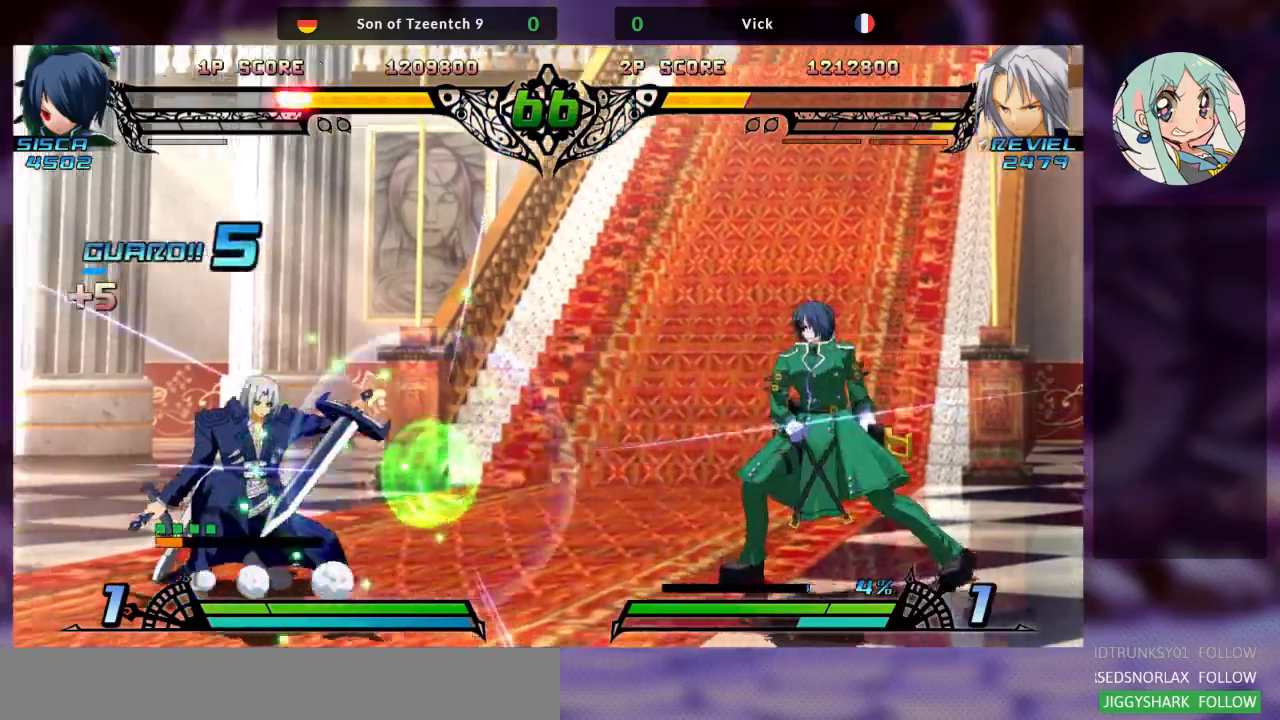
{"dt_ms": 500, "buttons": [], "left_stick": "up-right", "events": [[333, "left_stick", "right"], [400, "left_stick", "up-right"]]}
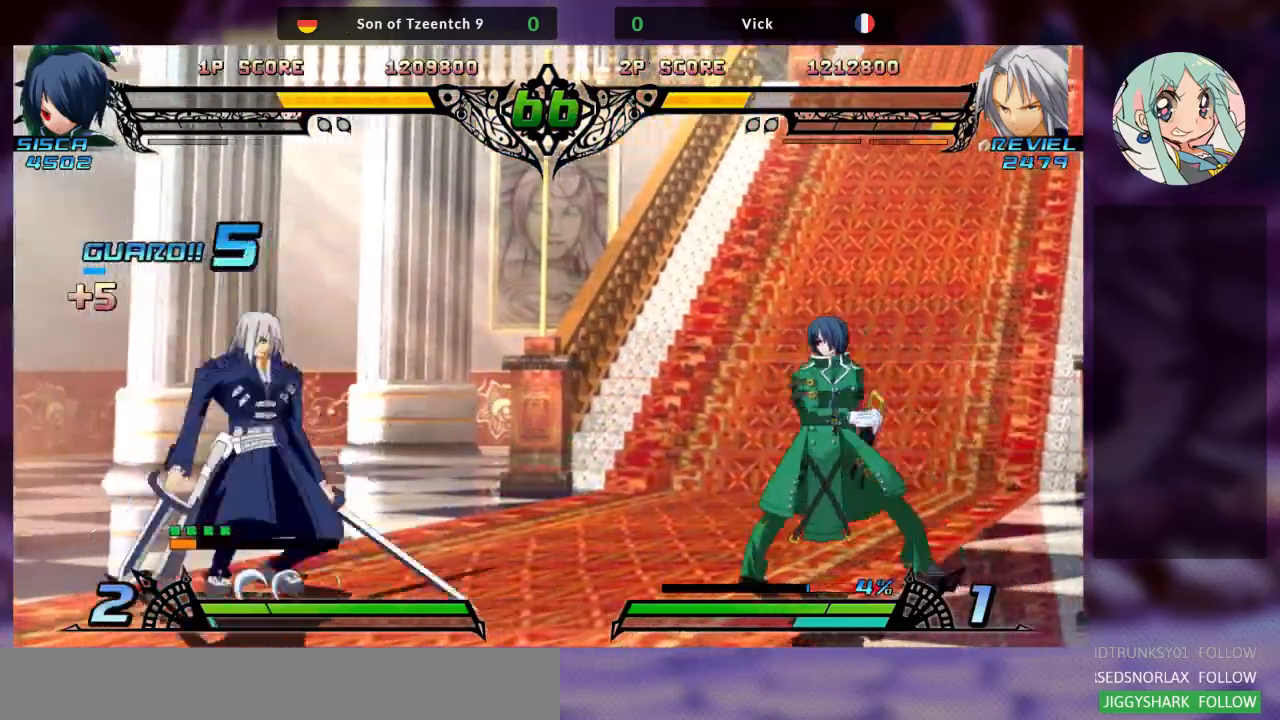
{"dt_ms": 500, "buttons": [], "left_stick": "center", "events": [[200, "left_stick", "center"], [367, "R1", "down"], [433, "R1", "up"]]}
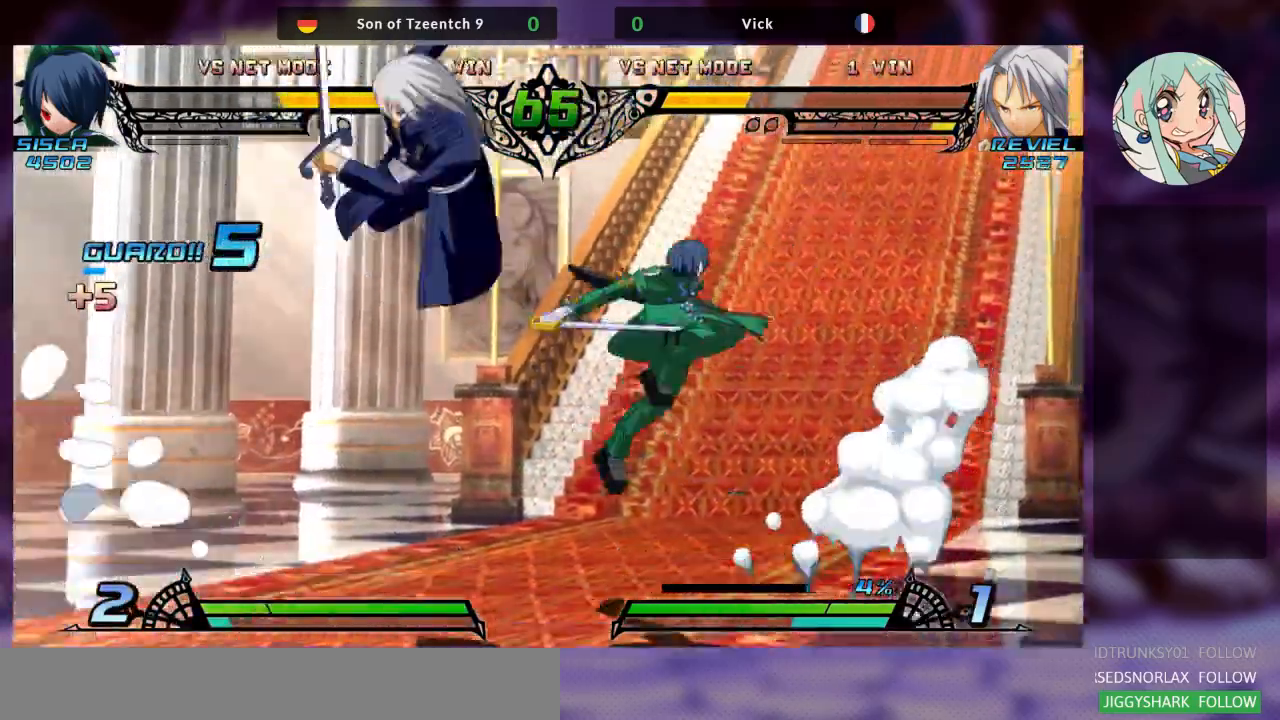
{"dt_ms": 500, "buttons": ["SQUARE"], "left_stick": "down-left"}
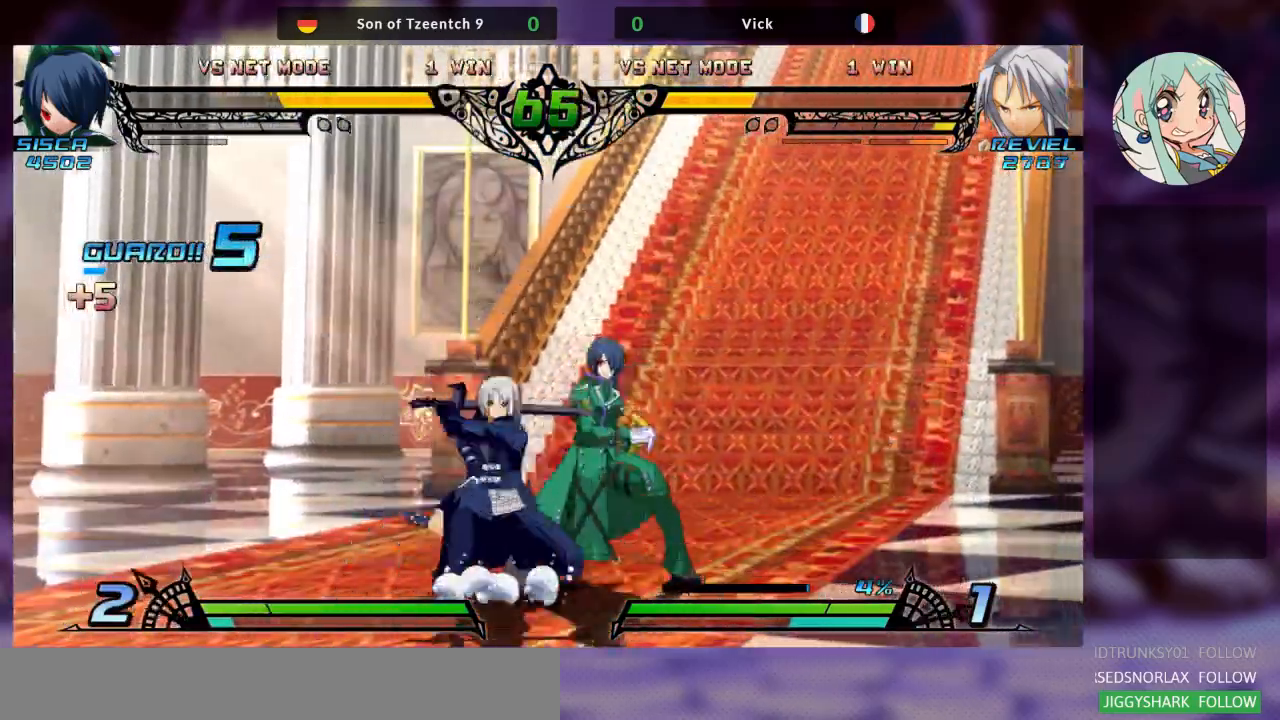
{"dt_ms": 500, "buttons": ["R1"], "left_stick": "center", "events": [[33, "SQUARE", "up"], [67, "TRIANGLE", "down"], [200, "TRIANGLE", "up"], [267, "left_stick", "center"], [433, "R1", "down"]]}
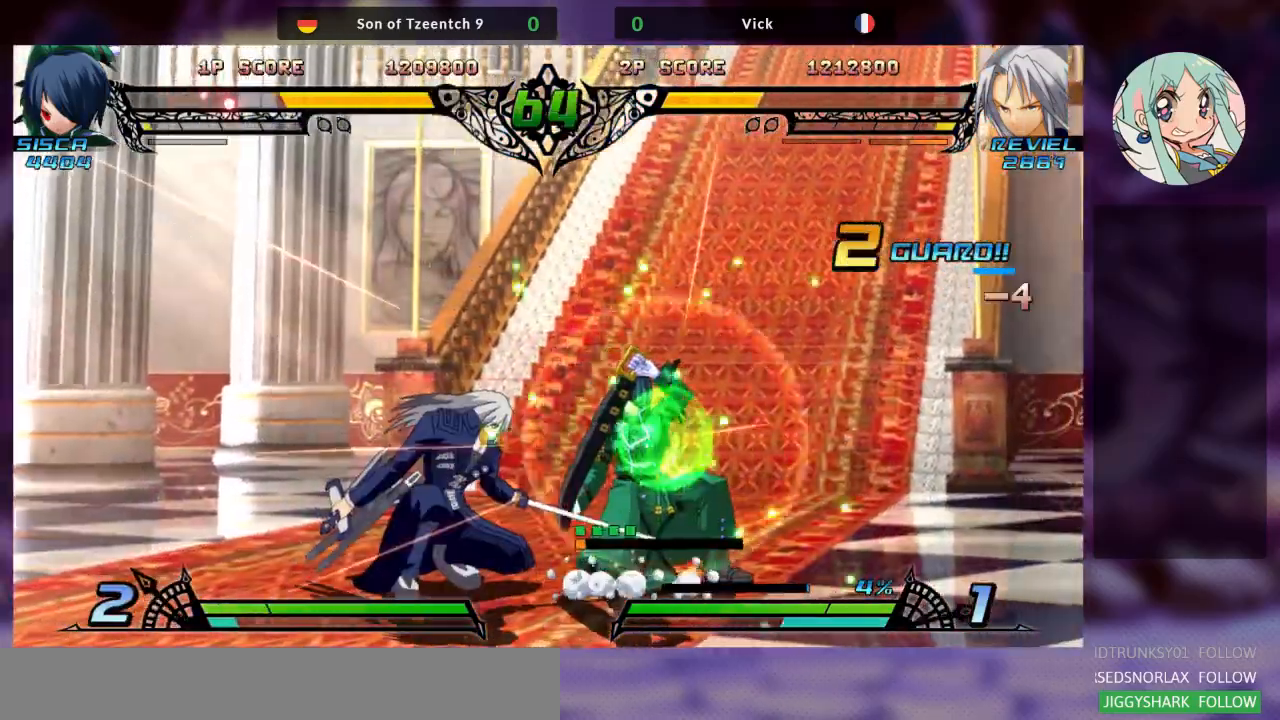
{"dt_ms": 500, "buttons": [], "left_stick": "center", "events": [[67, "R1", "up"], [233, "left_stick", "down-left"], [333, "left_stick", "right"], [367, "TRIANGLE", "down"], [467, "TRIANGLE", "up"], [467, "left_stick", "center"]]}
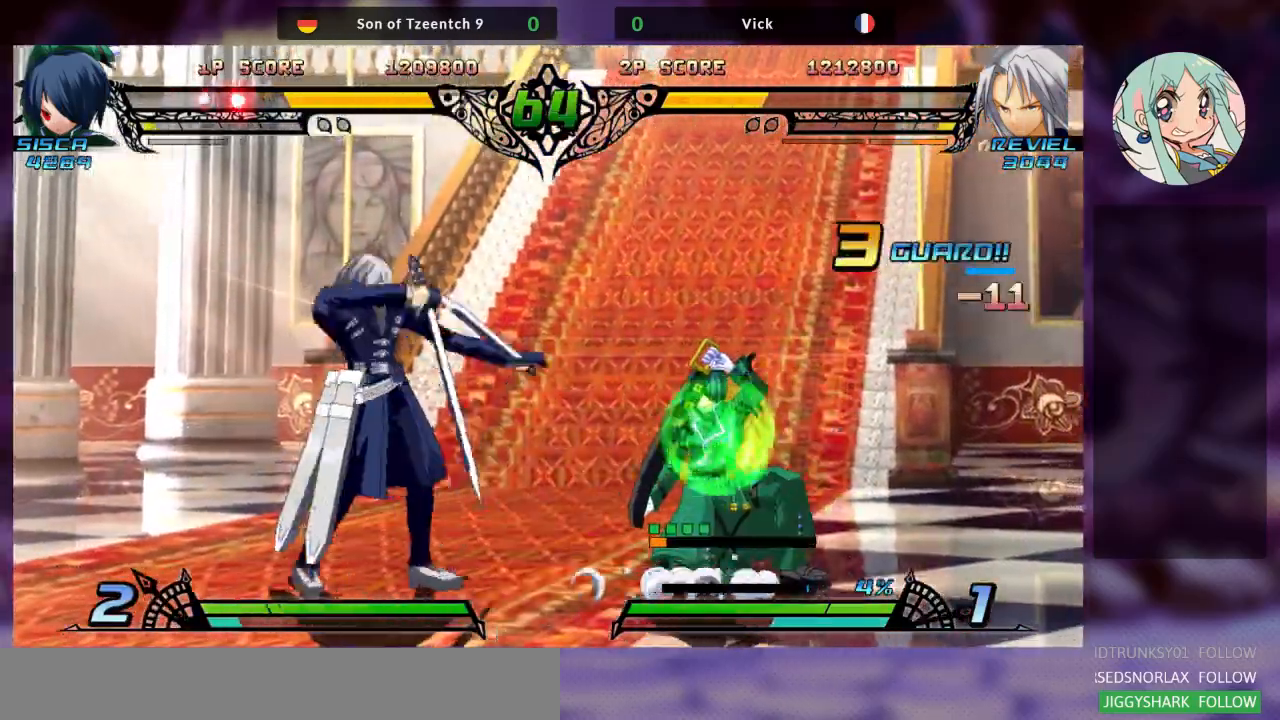
{"dt_ms": 500, "buttons": [], "left_stick": "center", "events": []}
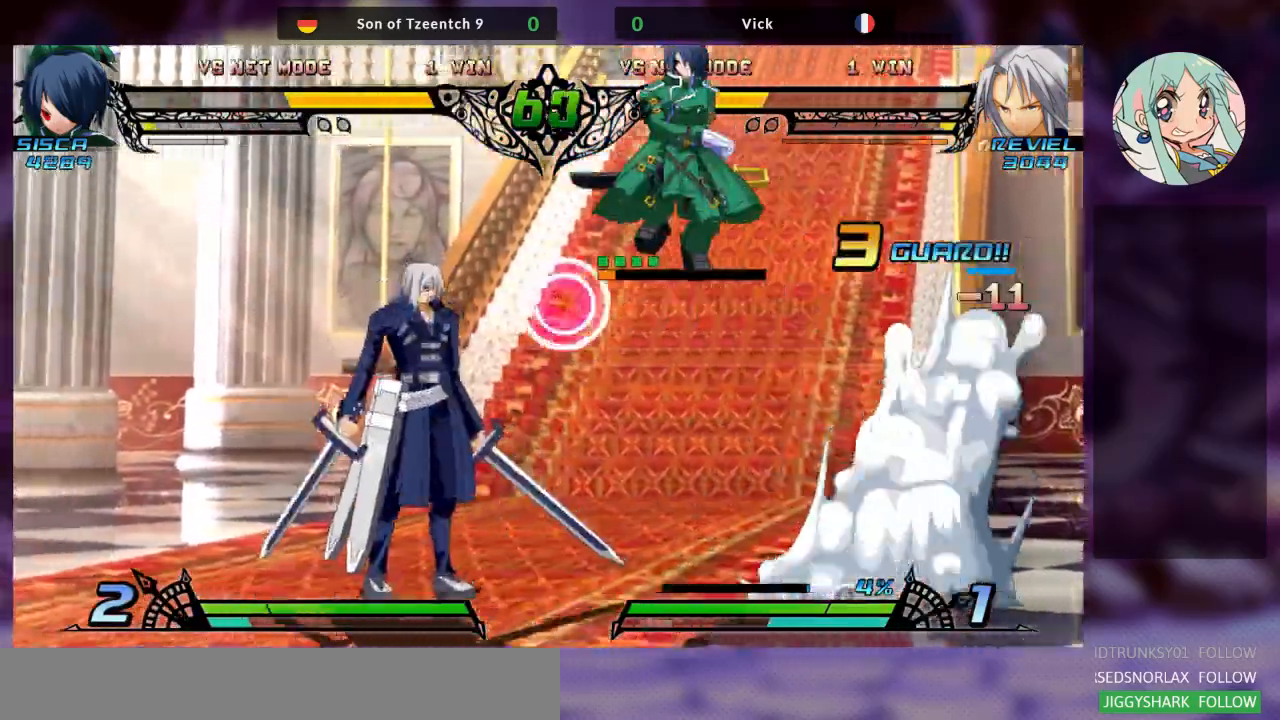
{"dt_ms": 500, "buttons": [], "left_stick": "down", "events": [[100, "left_stick", "right"], [167, "left_stick", "center"], [233, "left_stick", "right"], [333, "SQUARE", "down"], [467, "SQUARE", "up"], [500, "left_stick", "down"]]}
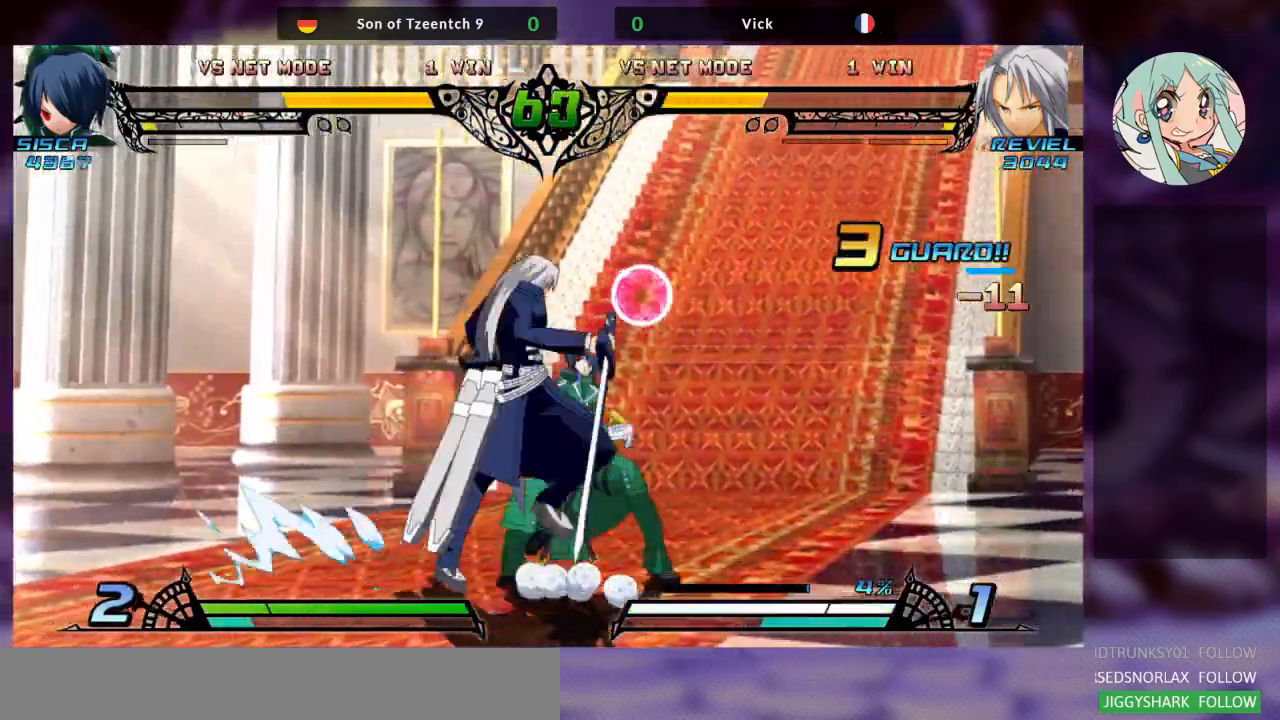
{"dt_ms": 500, "buttons": ["TRIANGLE"], "left_stick": "down-left", "events": [[67, "SQUARE", "down"], [100, "left_stick", "down-left"], [133, "SQUARE", "up"], [200, "SQUARE", "down"], [300, "SQUARE", "up"], [433, "TRIANGLE", "down"]]}
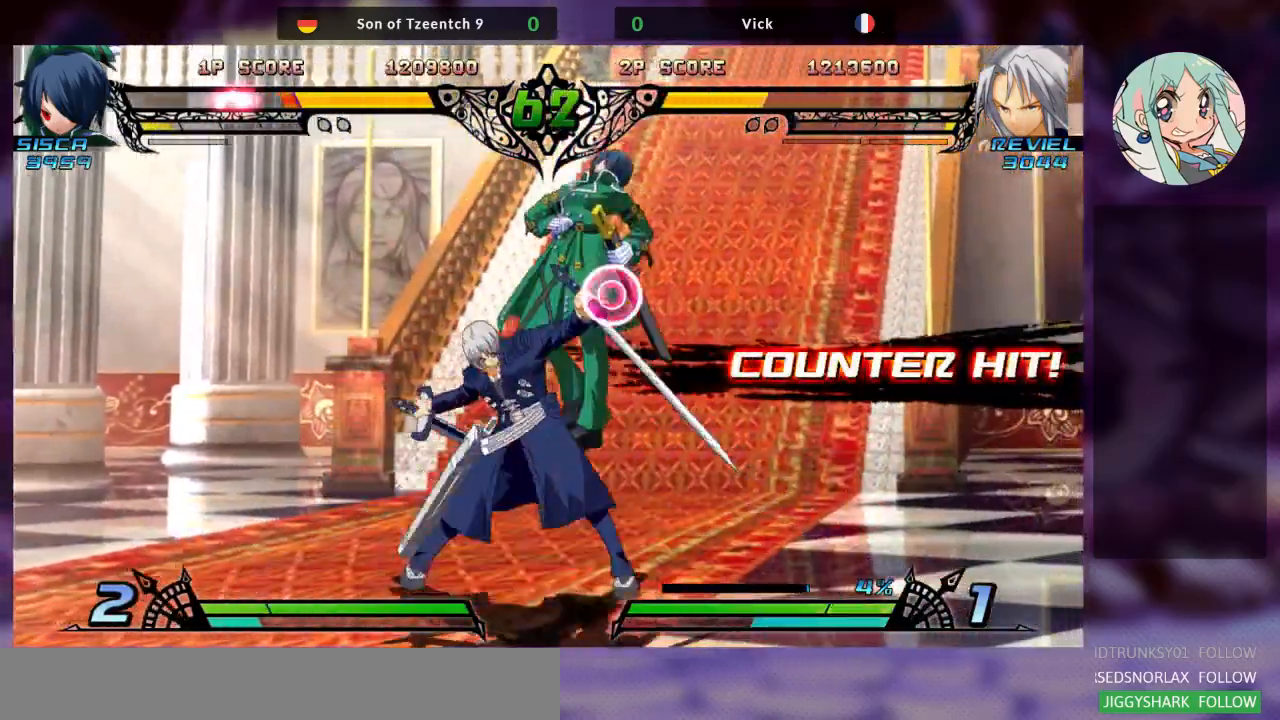
{"dt_ms": 500, "buttons": ["R2"], "left_stick": "center", "events": [[67, "TRIANGLE", "up"], [133, "R1", "down"], [267, "R1", "up"], [333, "left_stick", "center"], [500, "R2", "down"]]}
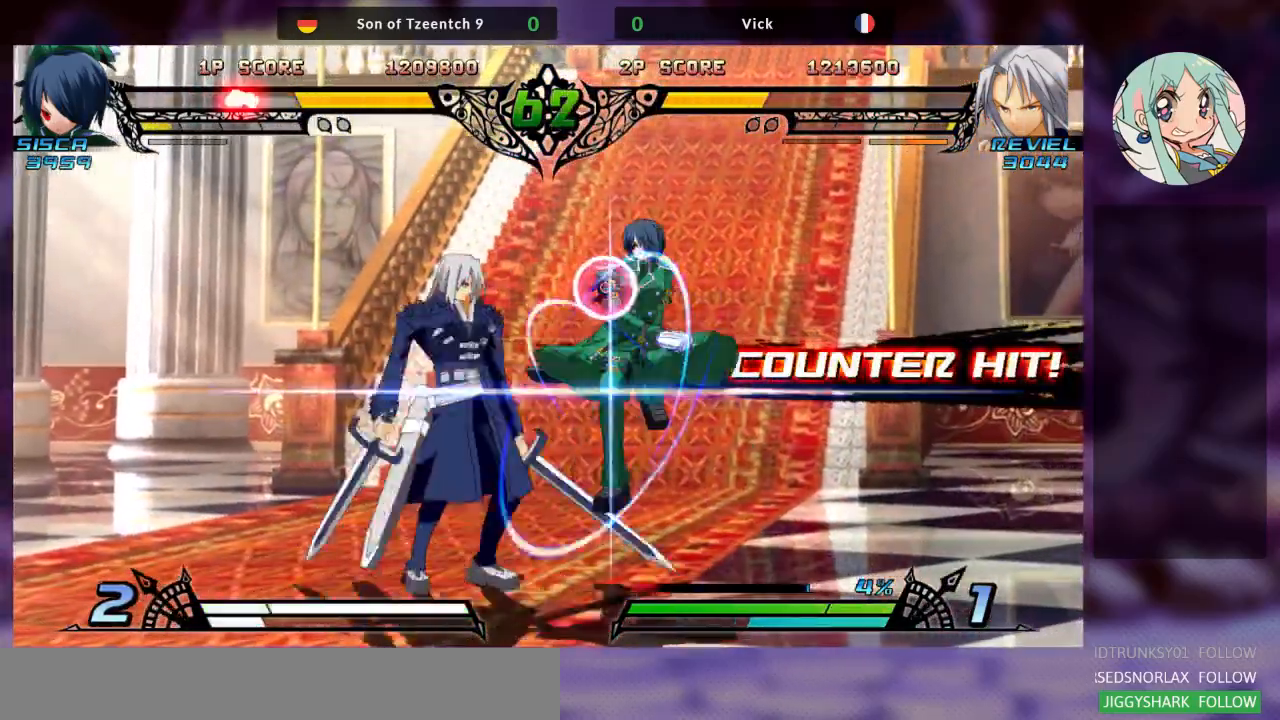
{"dt_ms": 500, "buttons": ["SQUARE"], "left_stick": "center", "events": [[167, "SQUARE", "down"], [233, "R2", "up"], [300, "R2", "down"], [333, "SQUARE", "up"], [367, "R2", "up"], [400, "R2", "down"], [400, "SQUARE", "down"], [467, "R2", "up"]]}
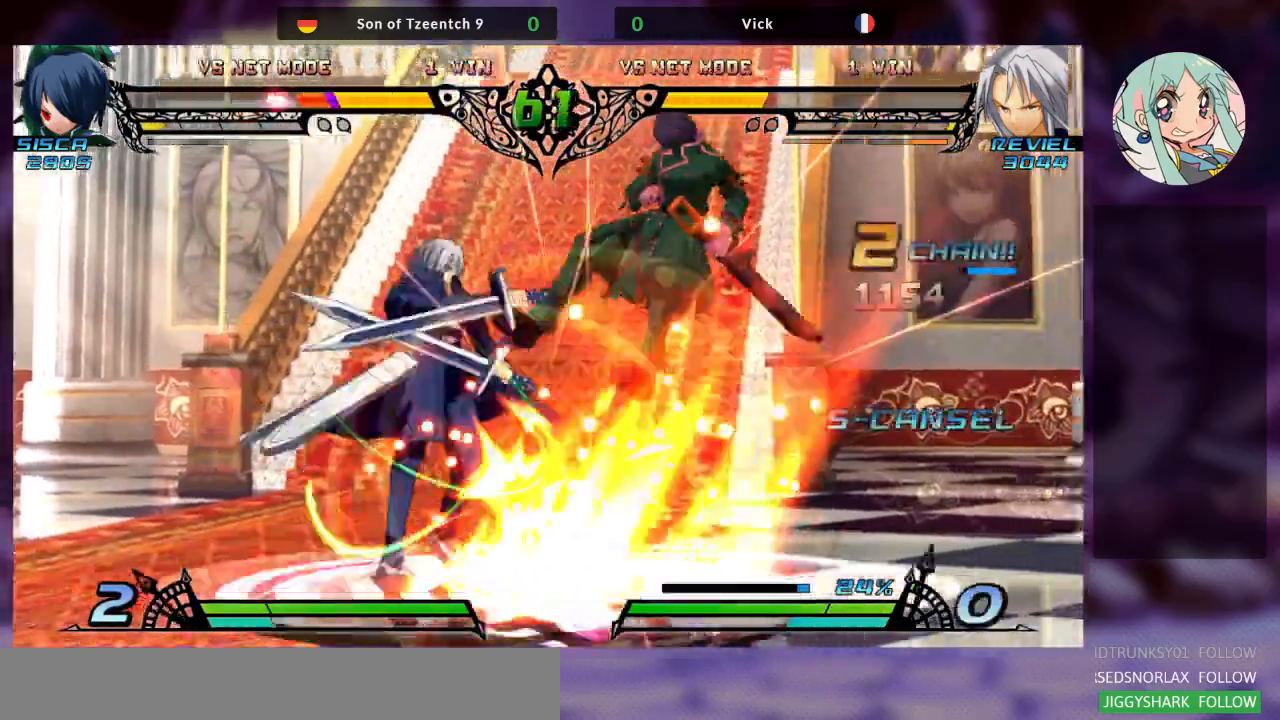
{"dt_ms": 1000, "buttons": ["R2"], "left_stick": "center"}
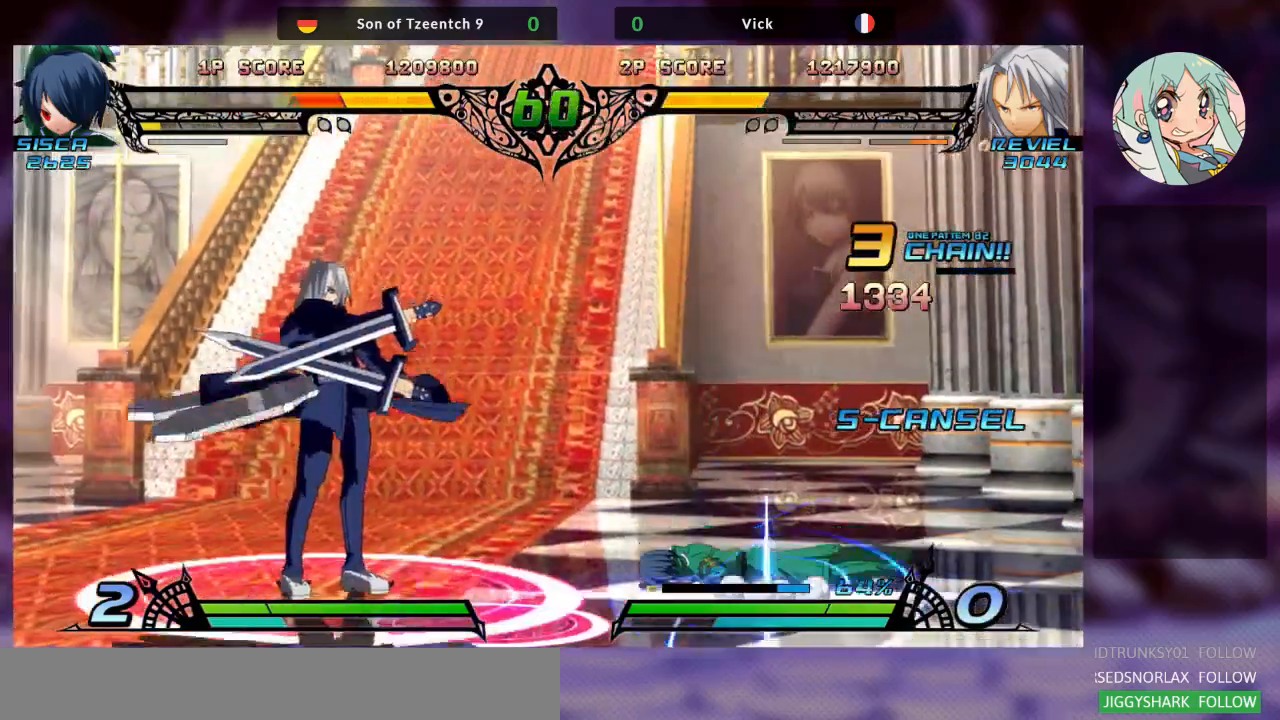
{"dt_ms": 500, "buttons": [], "left_stick": "center", "events": [[33, "R2", "up"], [133, "R1", "down"], [233, "R1", "up"]]}
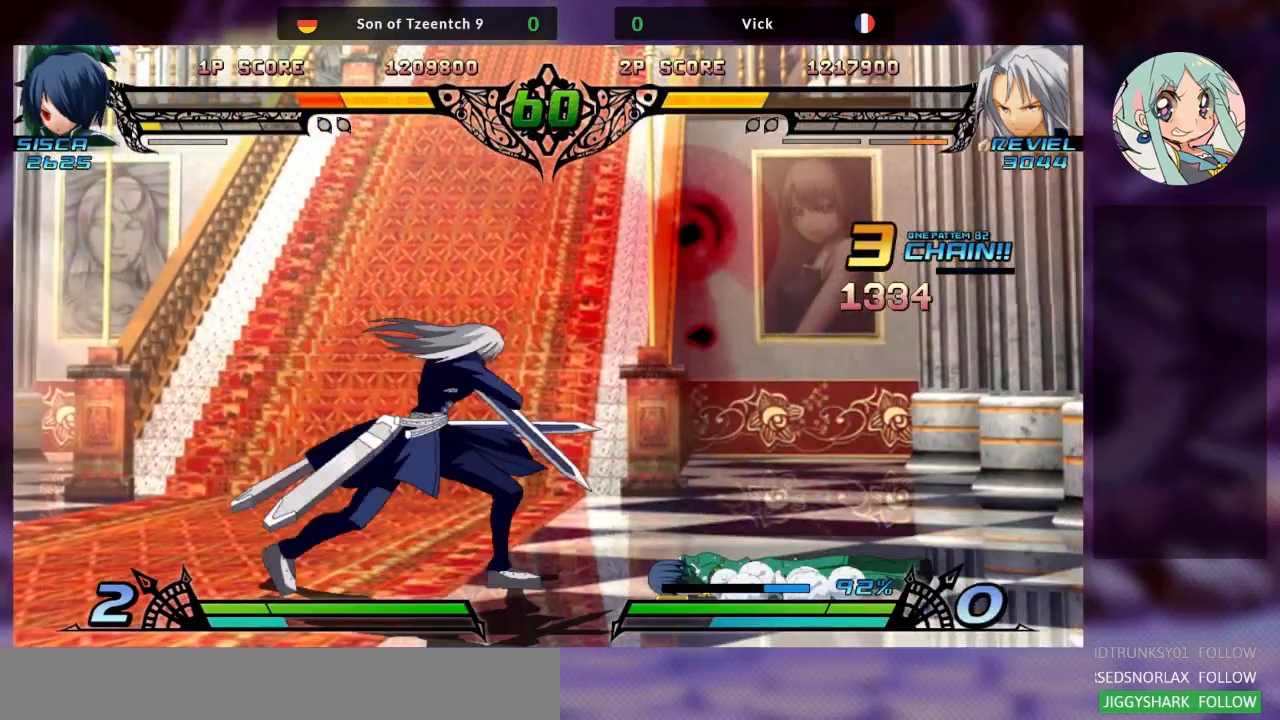
{"dt_ms": 500, "buttons": [], "left_stick": "left", "events": [[367, "left_stick", "left"]]}
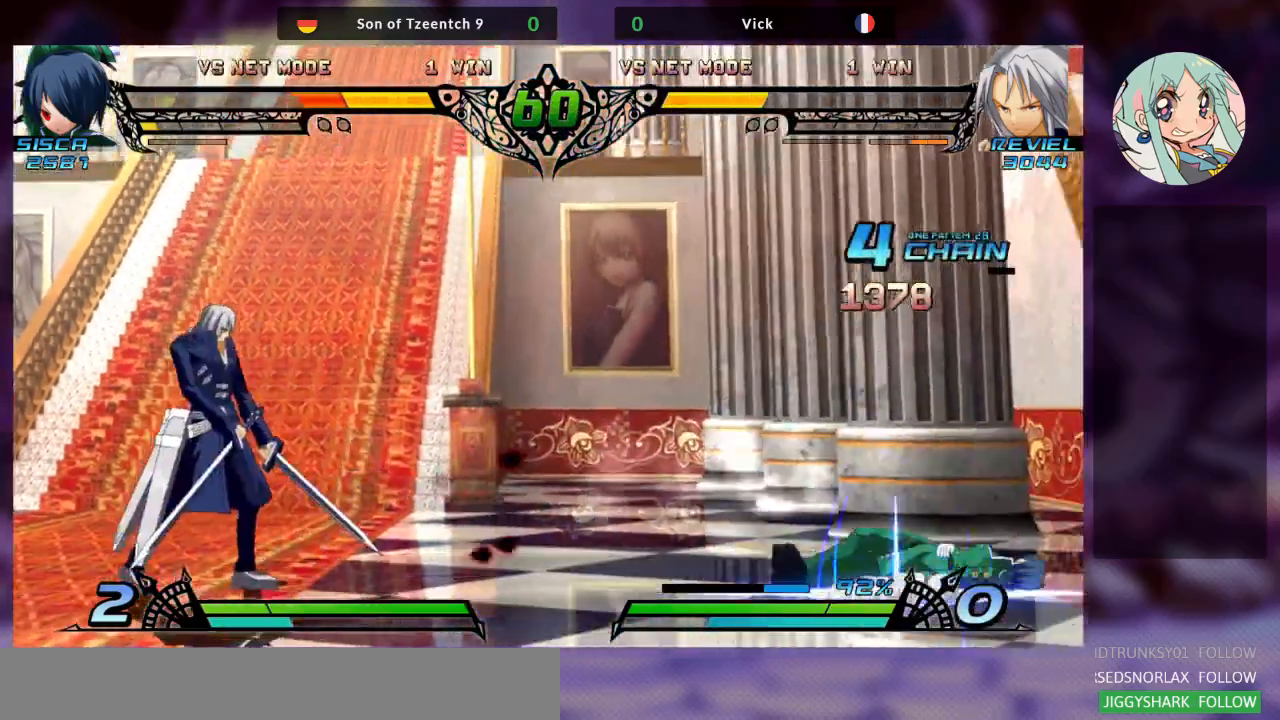
{"dt_ms": 500, "buttons": [], "left_stick": "up-right"}
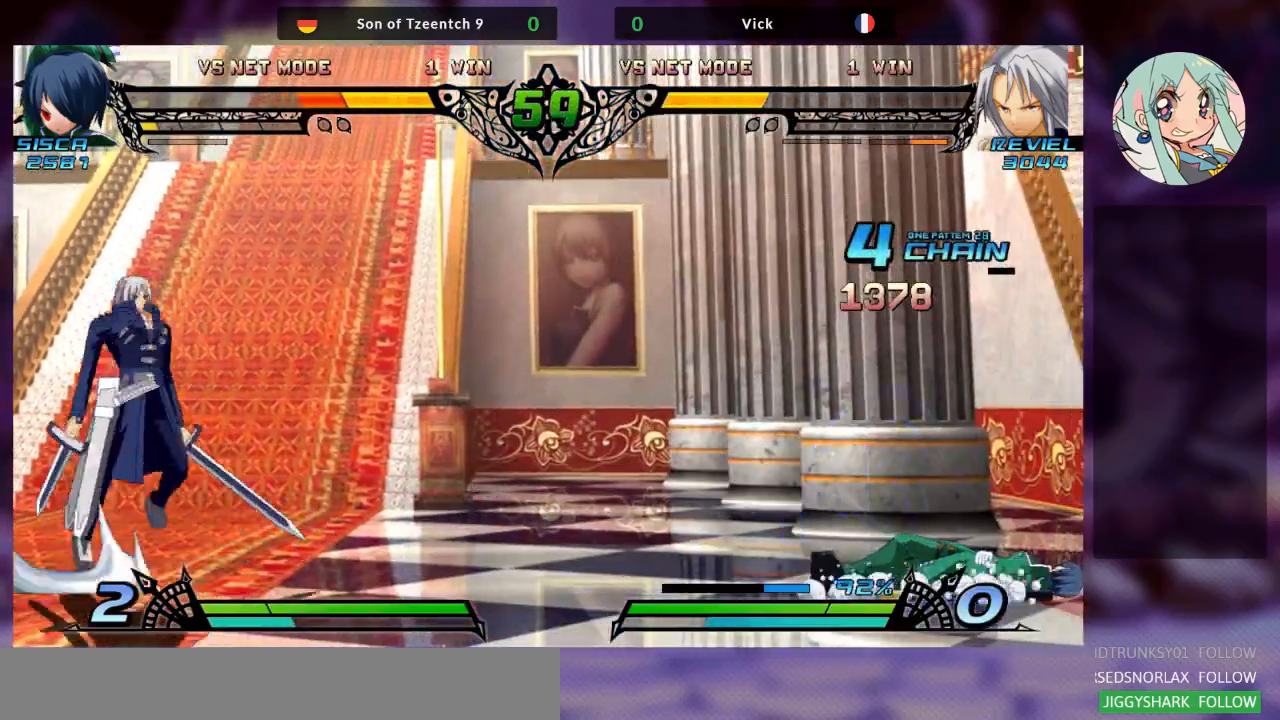
{"dt_ms": 500, "buttons": [], "left_stick": "left", "events": [[33, "left_stick", "center"], [267, "left_stick", "left"], [333, "left_stick", "center"], [433, "left_stick", "left"]]}